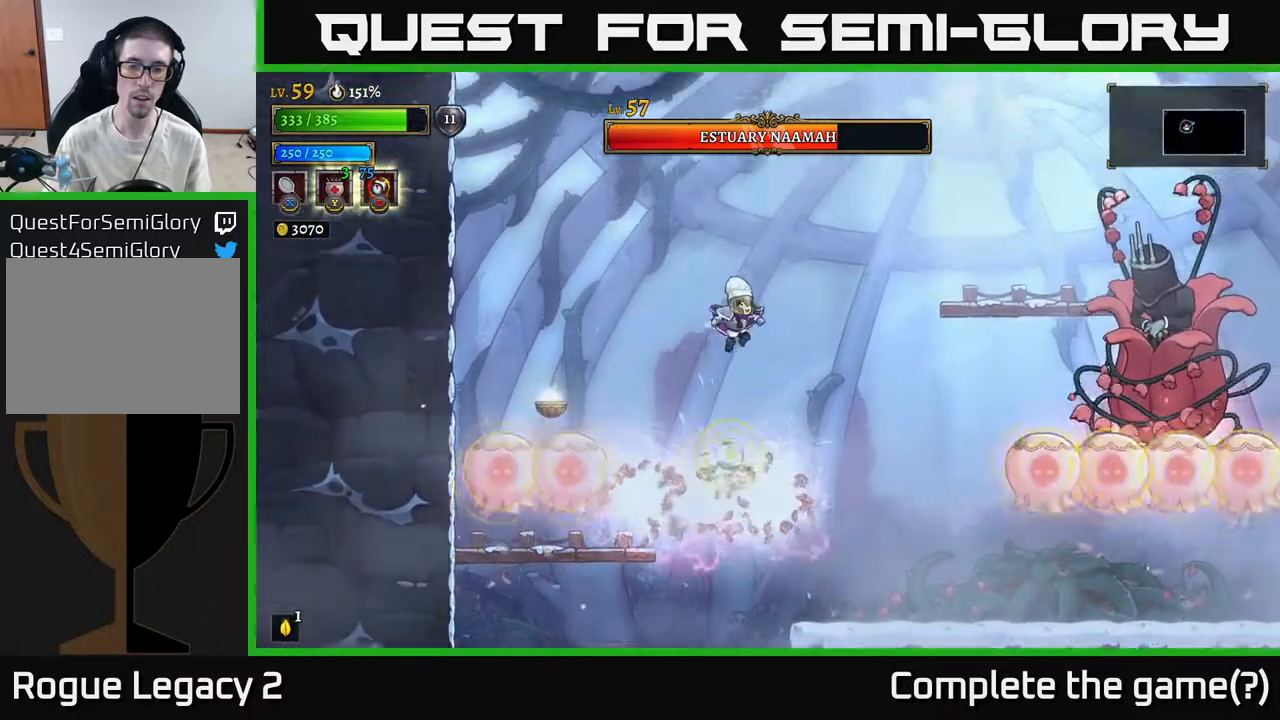
Gameplay with a controller (Xbox layout); each line is a JSON object with the inputs held at the frame after it. "events" lists button and stick changes between this image and that frame as [ms after this image, input, new state], when the widget could be followed in between.
{"buttons": [], "left_stick": "right", "right_stick": "center", "events": [[100, "L1", "up"], [217, "left_stick", "center"], [467, "left_stick", "right"]]}
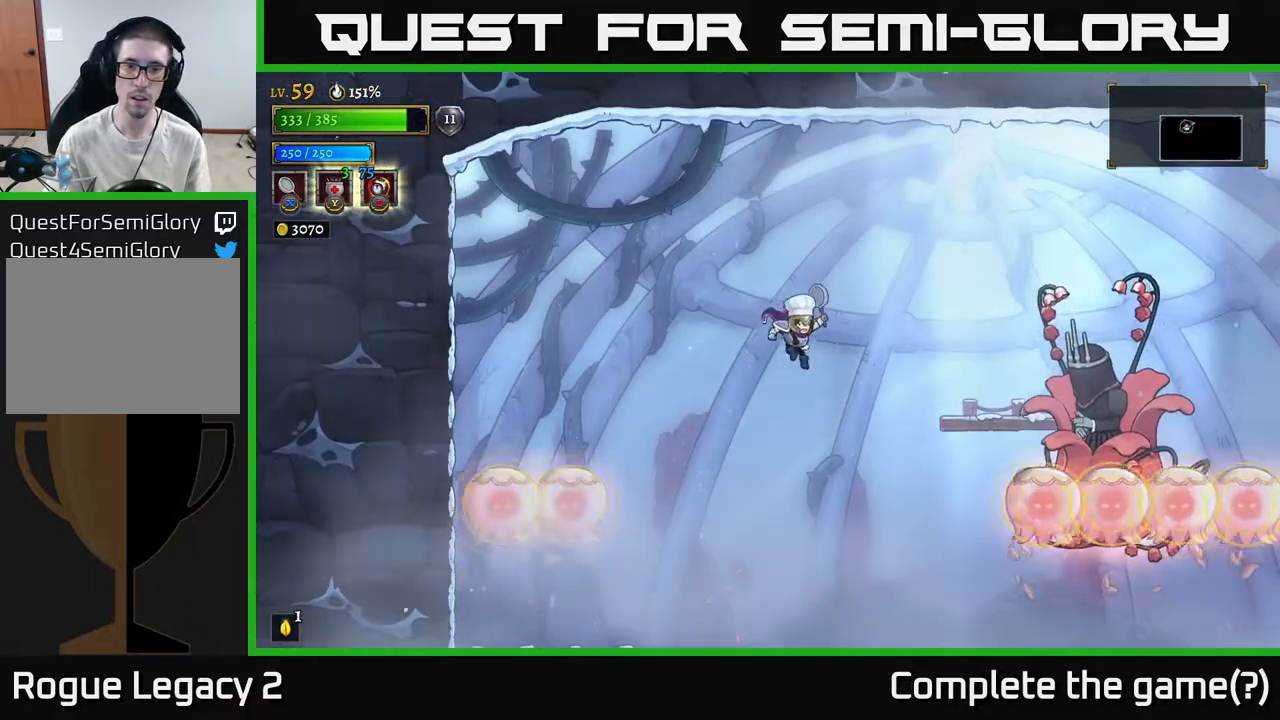
{"buttons": [], "left_stick": "right", "right_stick": "center", "events": [[100, "B", "down"], [167, "B", "up"], [217, "left_stick", "center"], [317, "left_stick", "right"], [350, "X", "down"], [433, "X", "up"]]}
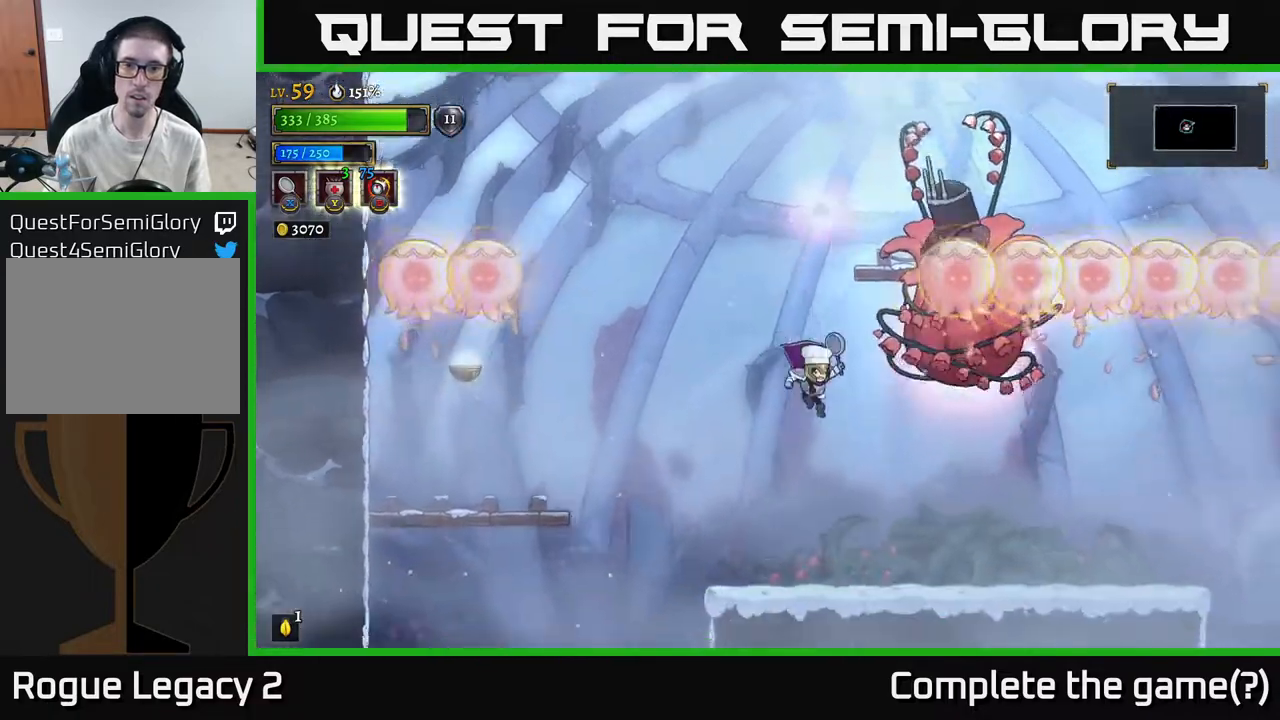
{"buttons": ["A"], "left_stick": "left", "right_stick": "center", "events": [[83, "left_stick", "center"], [267, "left_stick", "left"], [417, "A", "down"]]}
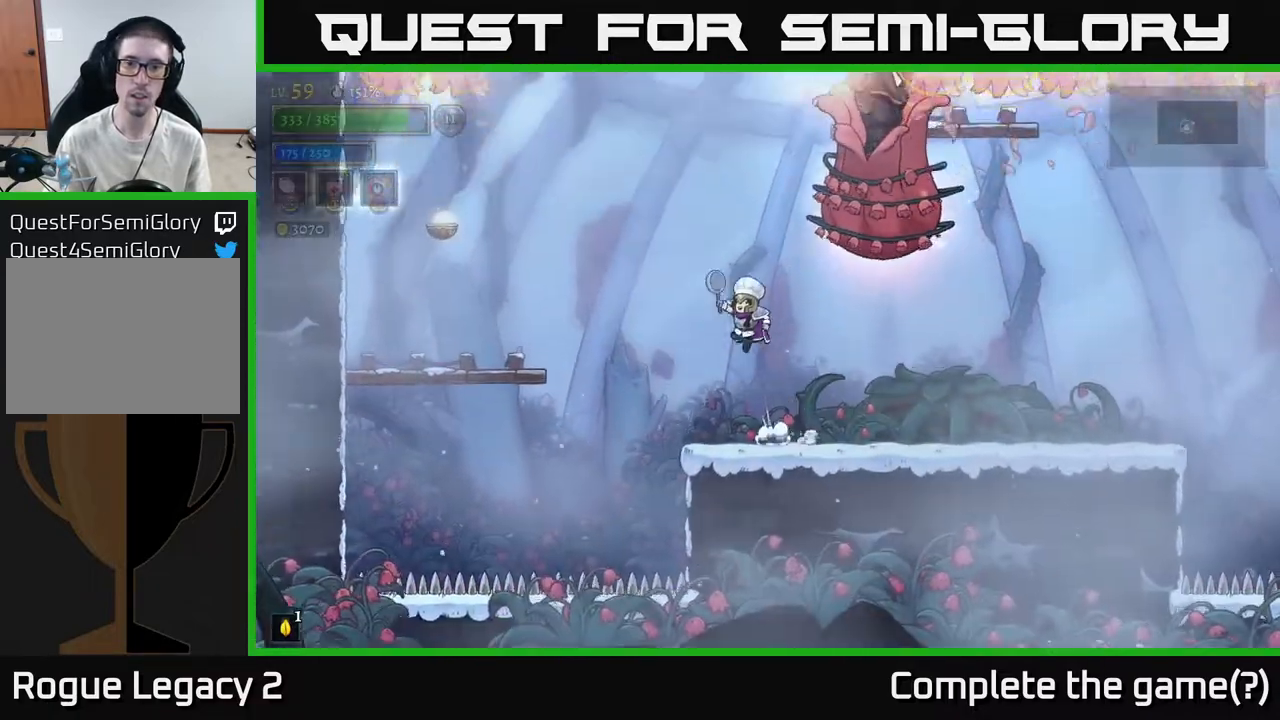
{"buttons": [], "left_stick": "left", "right_stick": "center", "events": [[33, "left_stick", "right"], [50, "X", "down"], [150, "left_stick", "center"], [183, "X", "up"], [267, "left_stick", "left"], [300, "A", "up"]]}
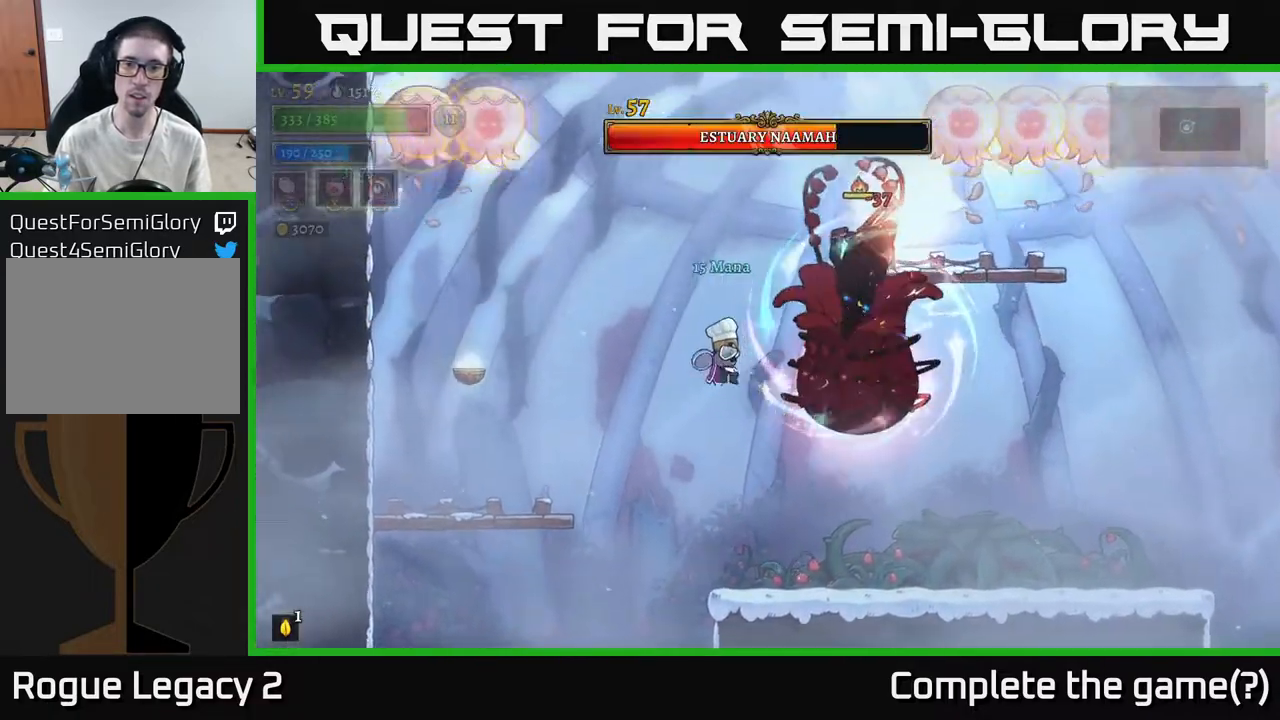
{"buttons": [], "left_stick": "right", "right_stick": "center", "events": [[267, "left_stick", "right"]]}
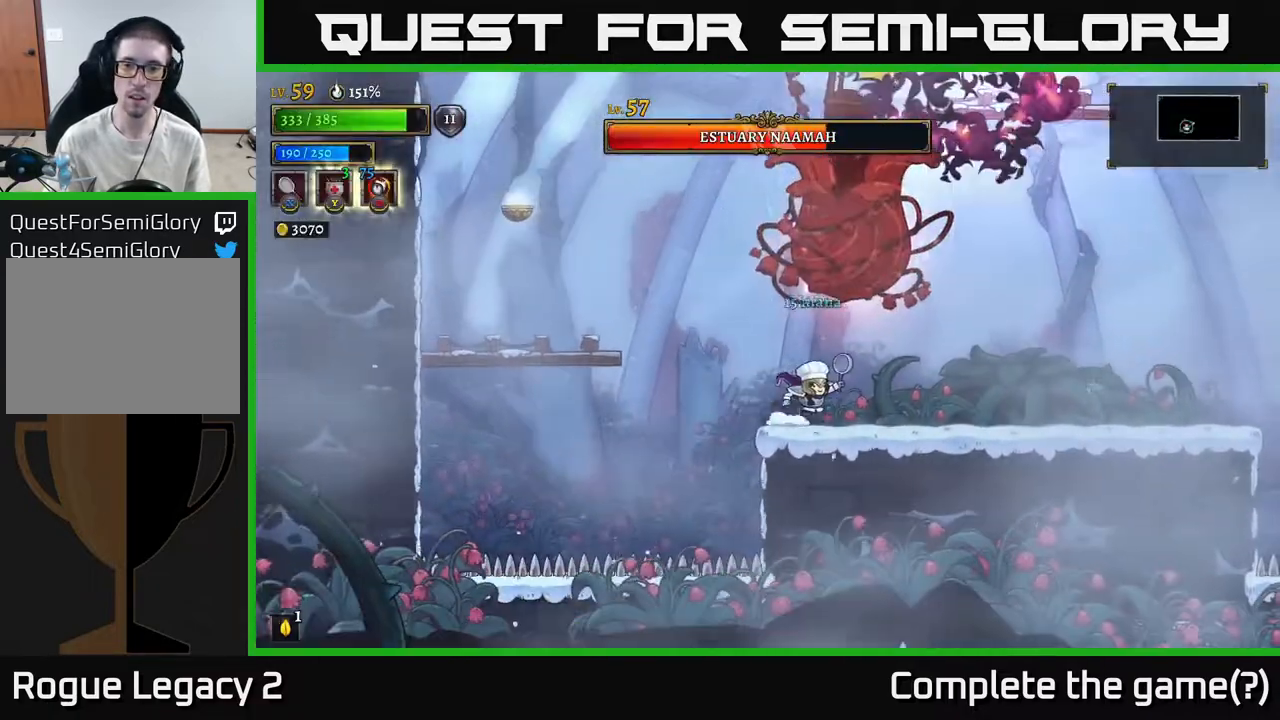
{"buttons": ["A", "X"], "left_stick": "left", "right_stick": "center", "events": [[50, "R2", "down"], [283, "R2", "up"], [433, "A", "down"], [467, "X", "down"], [467, "left_stick", "left"]]}
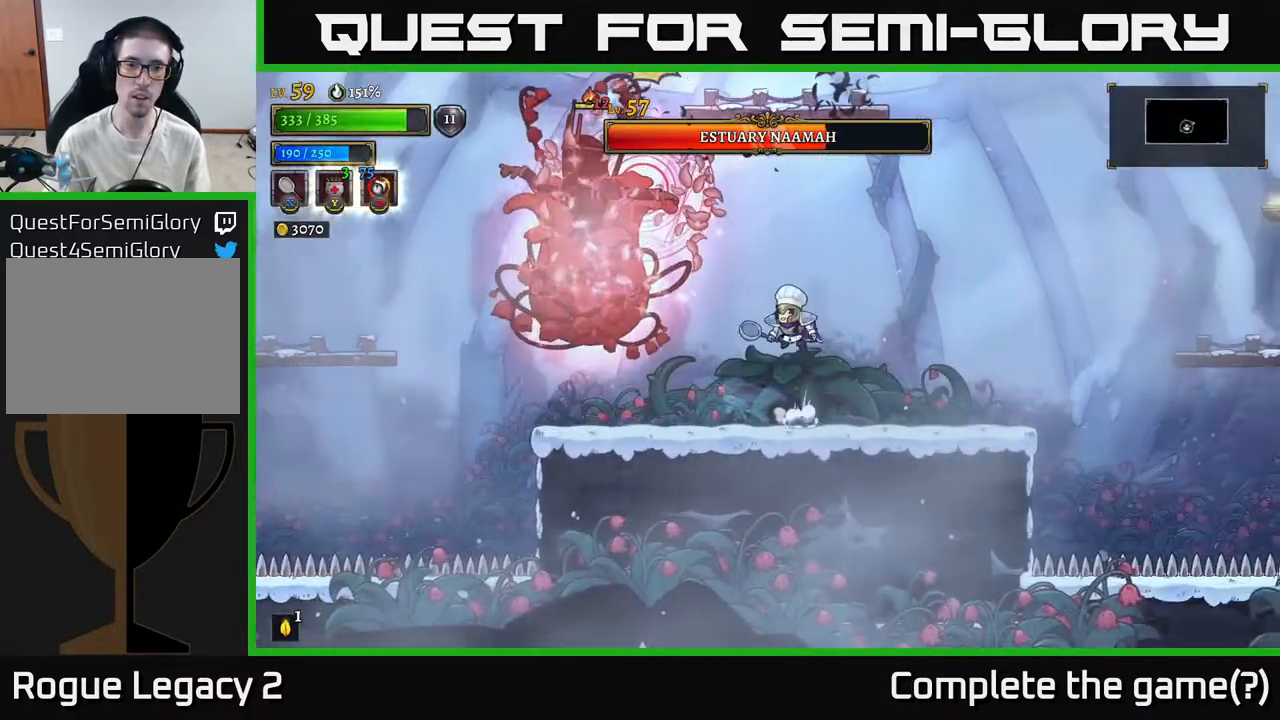
{"buttons": [], "left_stick": "right", "right_stick": "center", "events": [[17, "A", "up"], [67, "X", "up"], [100, "left_stick", "center"], [283, "left_stick", "left"], [433, "left_stick", "center"], [500, "left_stick", "right"]]}
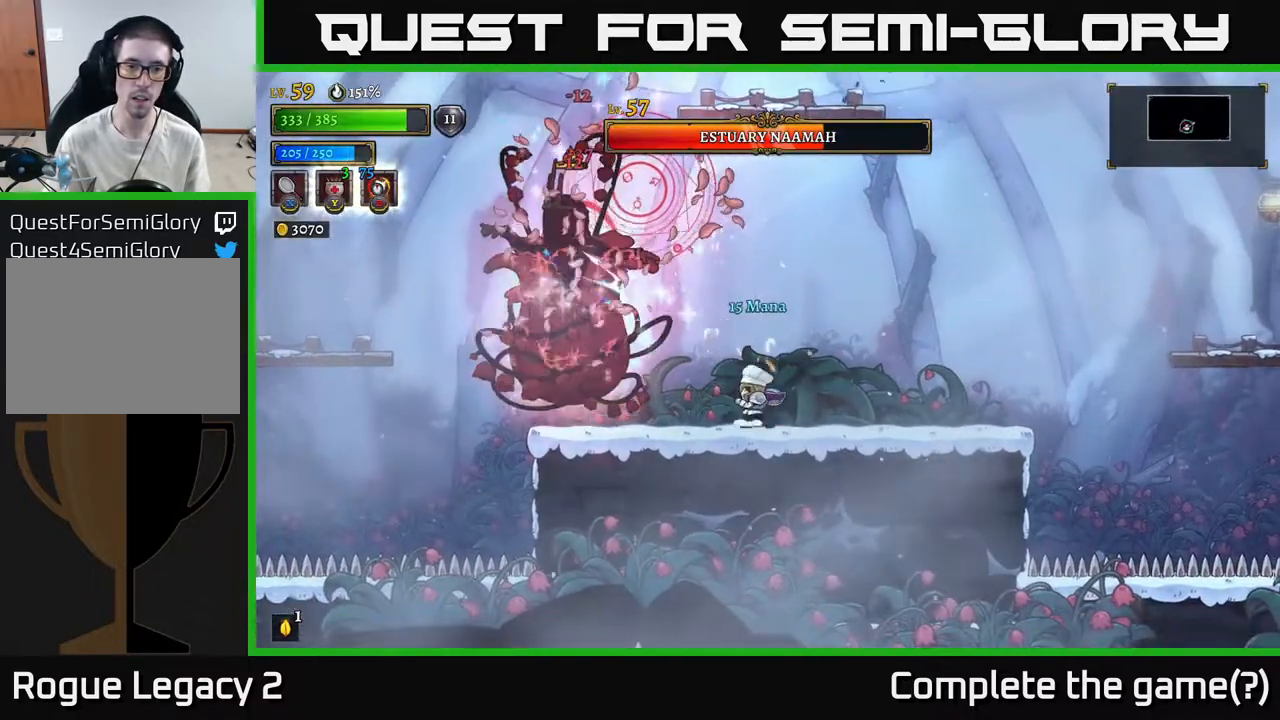
{"buttons": [], "left_stick": "right", "right_stick": "center", "events": [[217, "left_stick", "left"], [233, "X", "down"], [367, "X", "up"], [483, "left_stick", "right"]]}
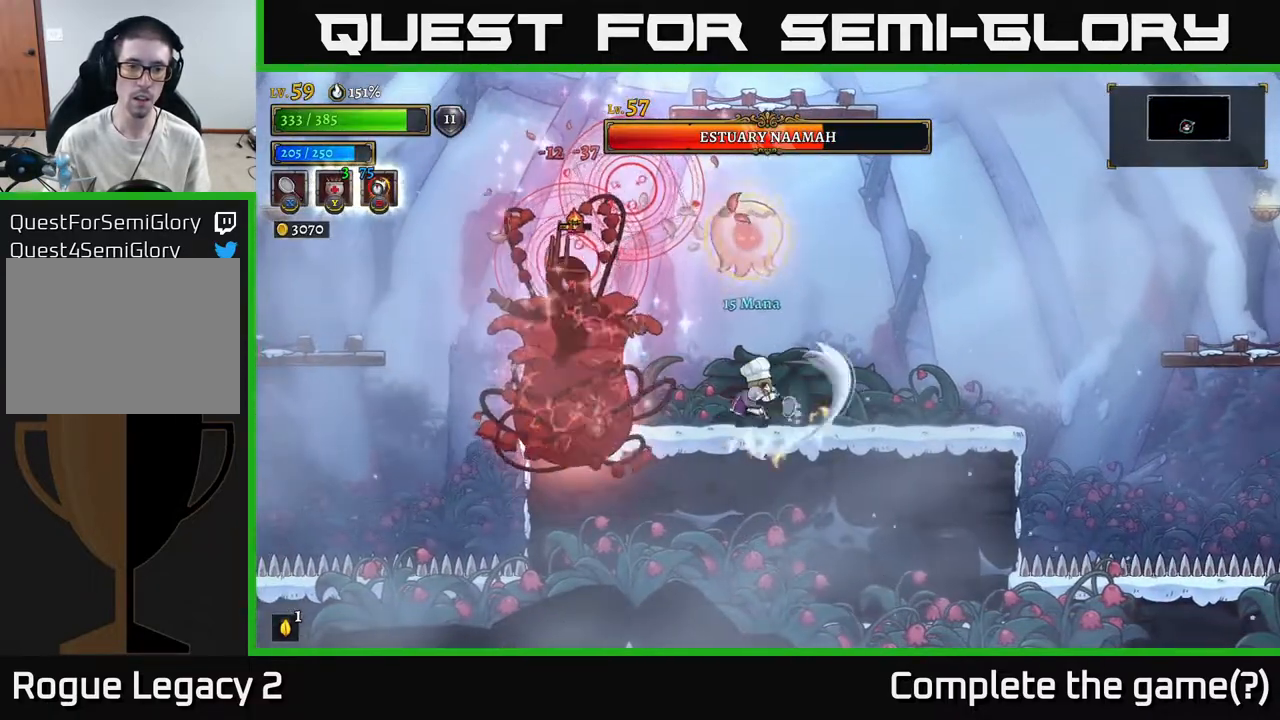
{"buttons": ["R2"], "left_stick": "right", "right_stick": "center", "events": [[383, "R2", "down"]]}
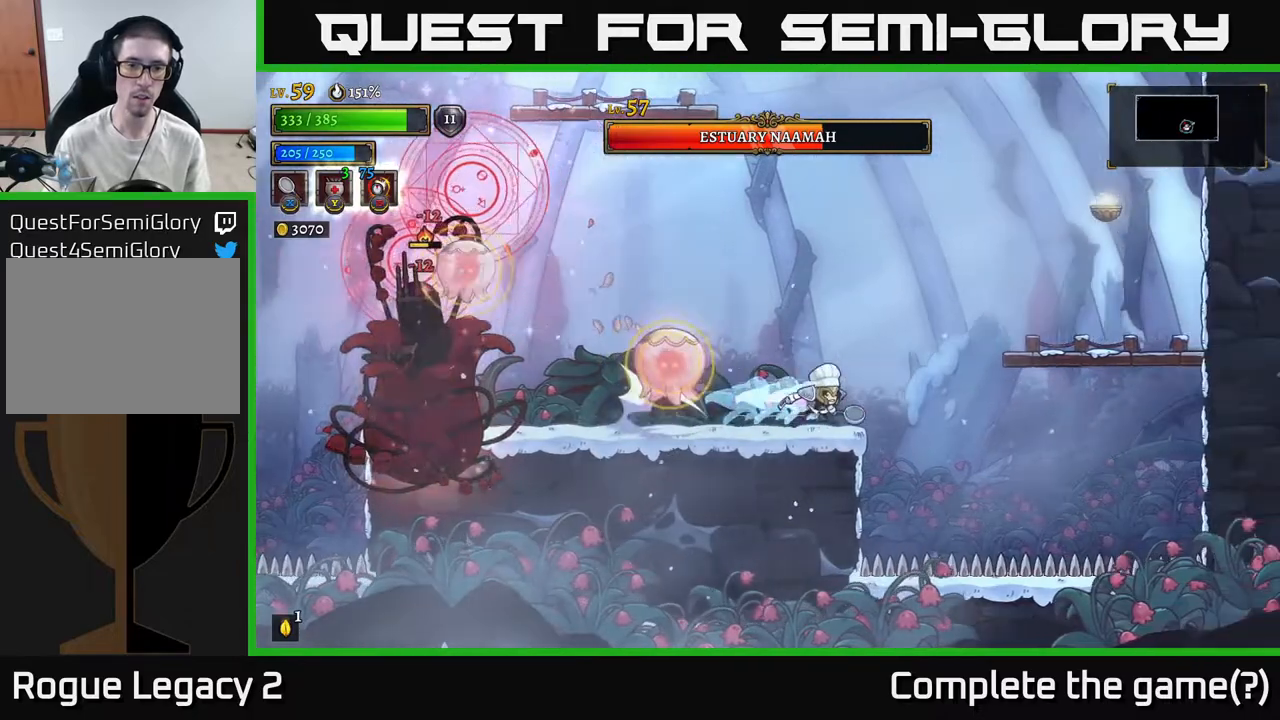
{"buttons": ["L1"], "left_stick": "center", "right_stick": "center", "events": [[17, "R2", "up"], [117, "left_stick", "left"], [133, "A", "down"], [283, "A", "up"], [400, "left_stick", "center"], [417, "L1", "down"]]}
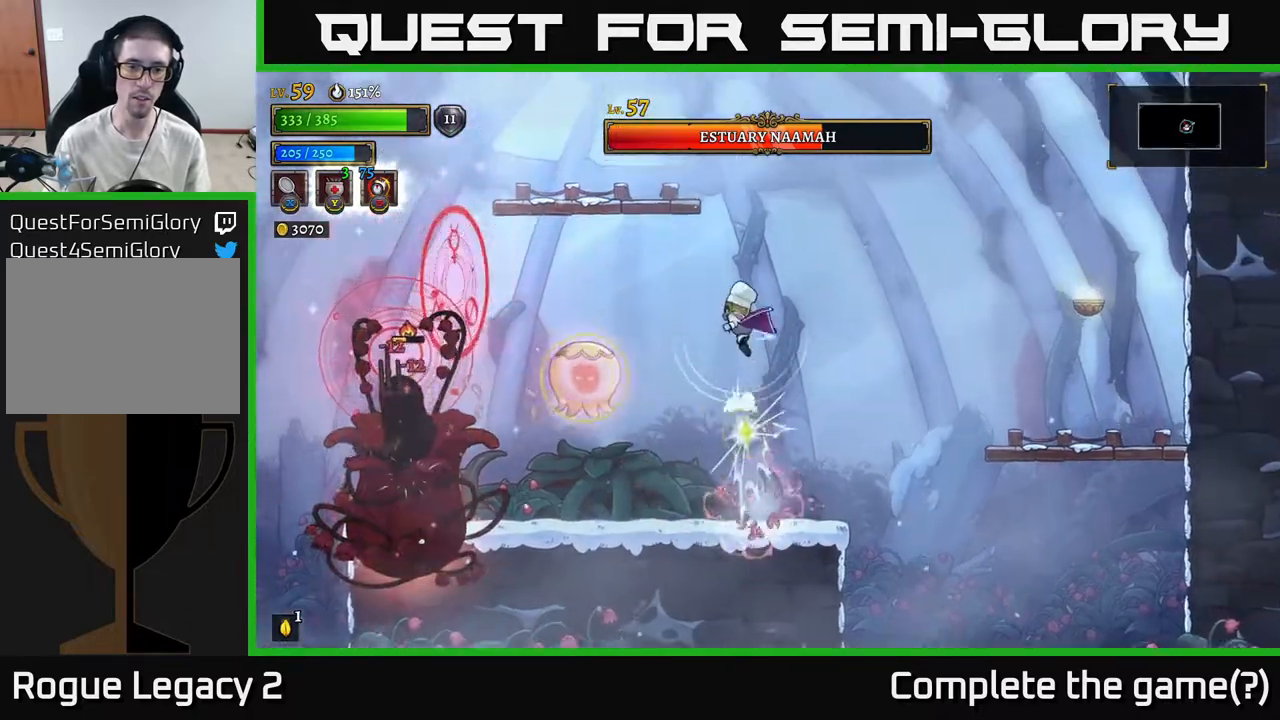
{"buttons": [], "left_stick": "center", "right_stick": "center", "events": [[117, "left_stick", "right"], [200, "L1", "up"], [267, "left_stick", "left"], [367, "left_stick", "center"]]}
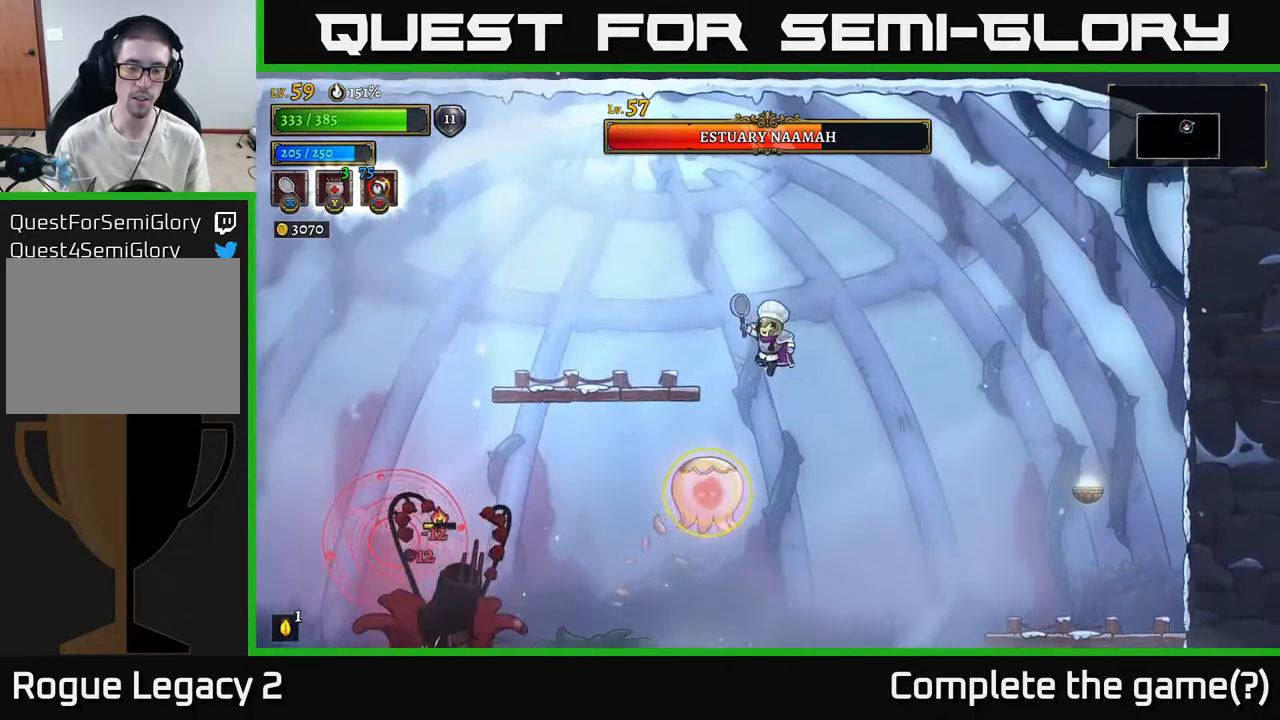
{"buttons": [], "left_stick": "right", "right_stick": "center", "events": [[67, "left_stick", "left"], [133, "L1", "down"], [217, "left_stick", "right"], [317, "L1", "up"]]}
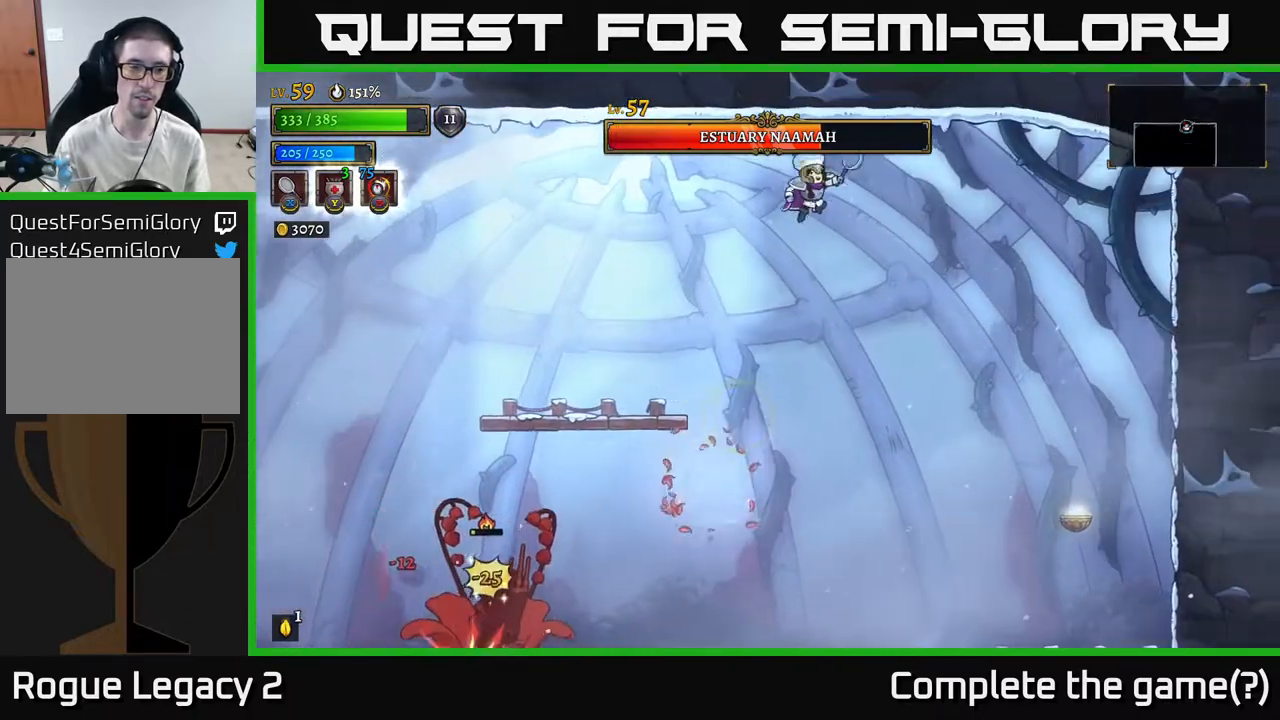
{"buttons": [], "left_stick": "center", "right_stick": "center", "events": [[67, "left_stick", "center"]]}
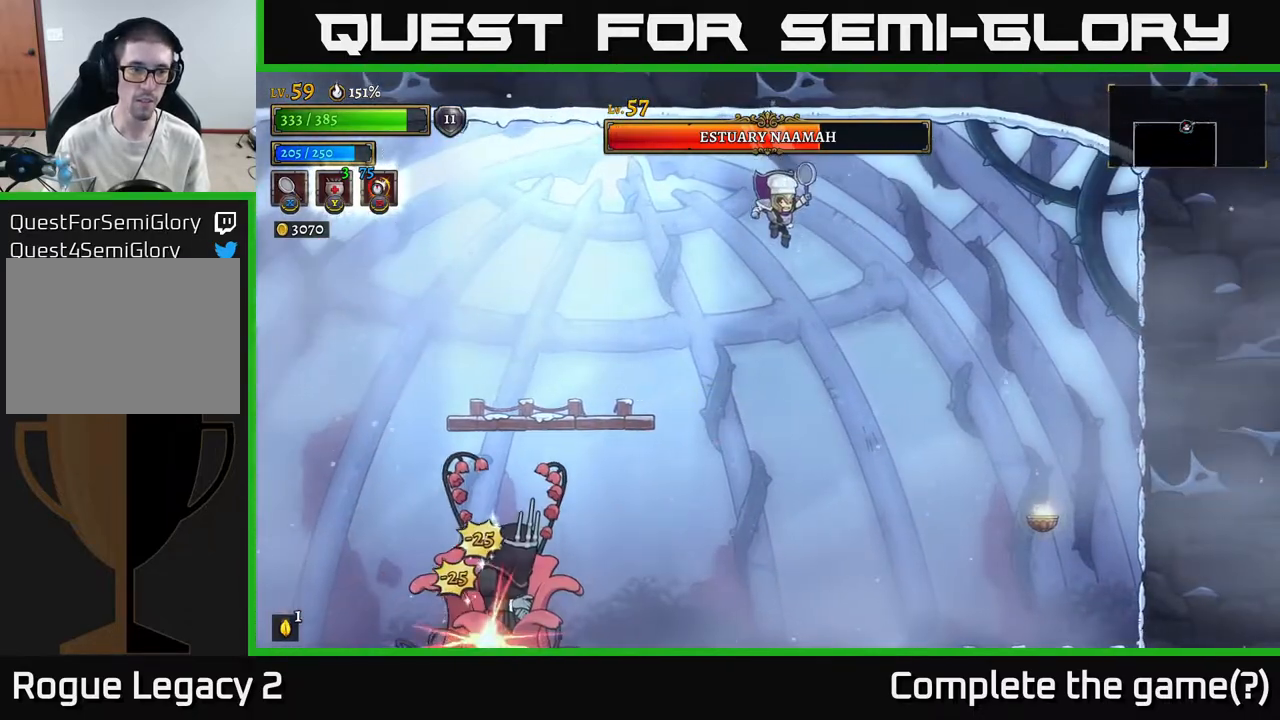
{"buttons": ["B"], "left_stick": "left", "right_stick": "center", "events": [[267, "left_stick", "left"], [417, "B", "down"]]}
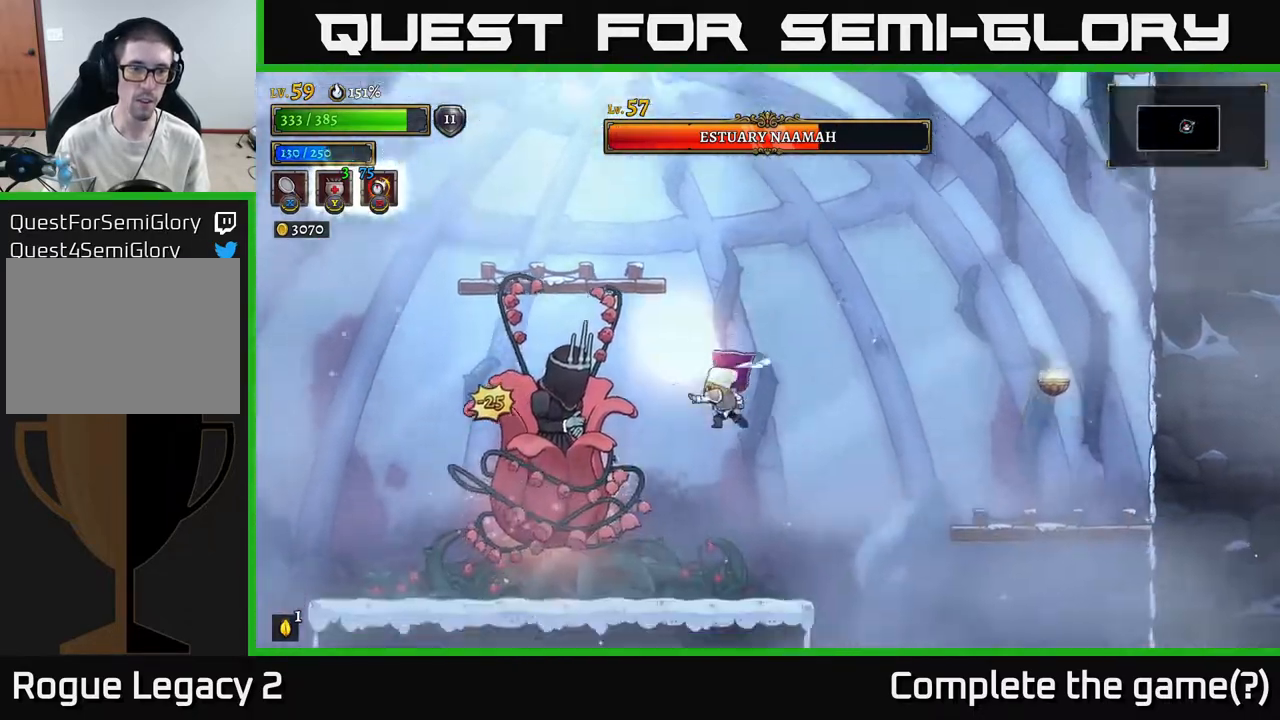
{"buttons": ["A"], "left_stick": "right", "right_stick": "center", "events": [[17, "left_stick", "center"], [33, "B", "up"], [250, "A", "down"], [300, "X", "down"], [450, "X", "up"], [500, "left_stick", "right"]]}
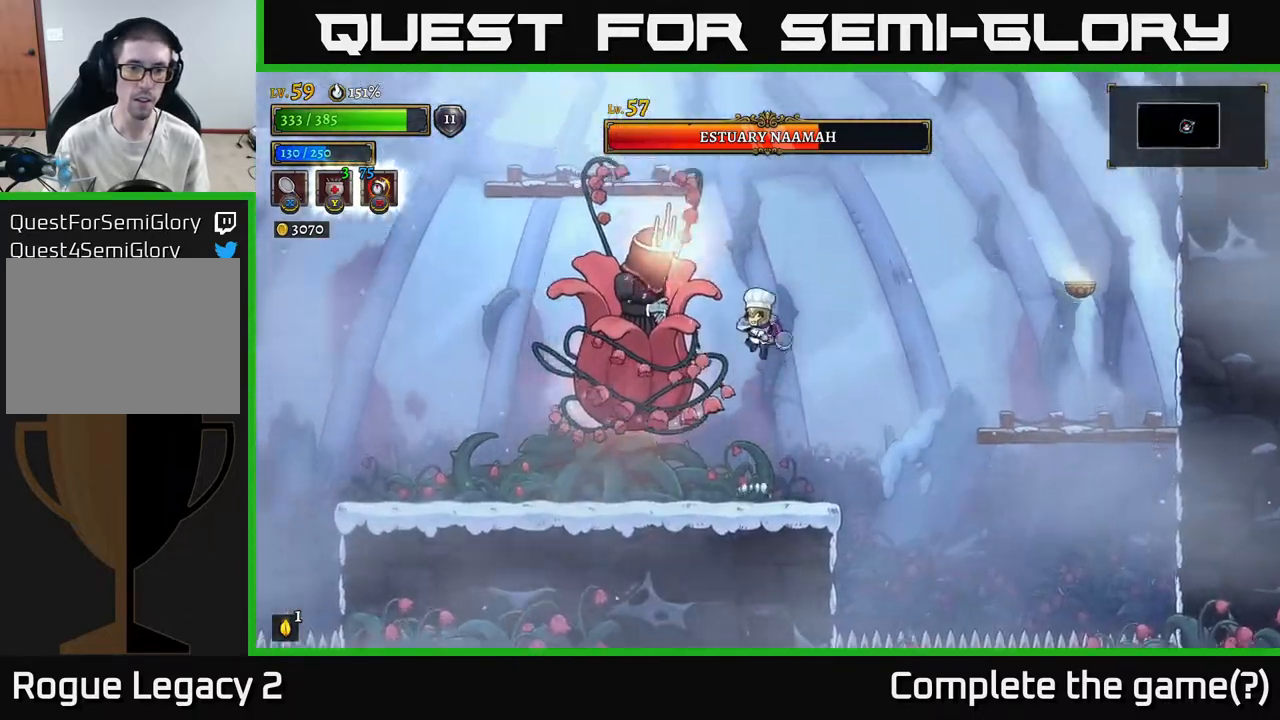
{"buttons": ["X"], "left_stick": "center", "right_stick": "center", "events": [[100, "A", "up"], [150, "left_stick", "center"], [267, "left_stick", "left"], [367, "X", "down"], [400, "left_stick", "center"]]}
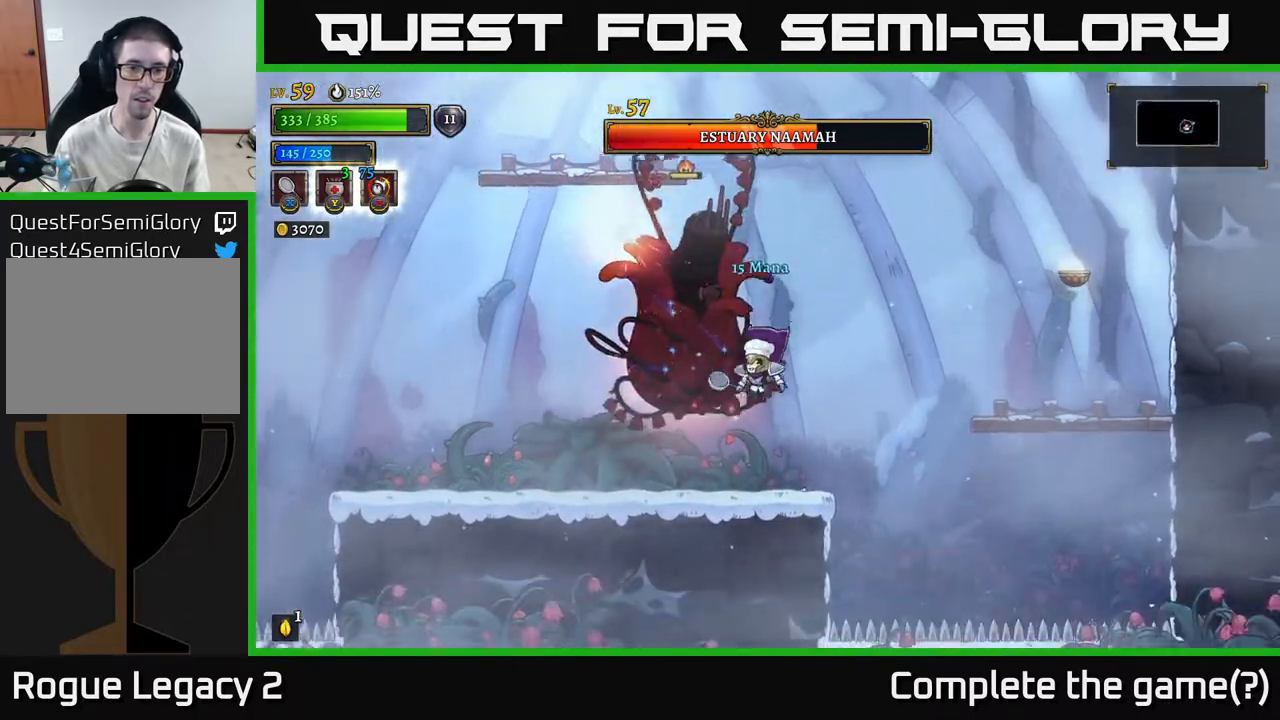
{"buttons": ["A"], "left_stick": "right", "right_stick": "center", "events": [[17, "X", "up"], [67, "left_stick", "right"], [200, "left_stick", "center"], [317, "left_stick", "right"], [400, "A", "down"]]}
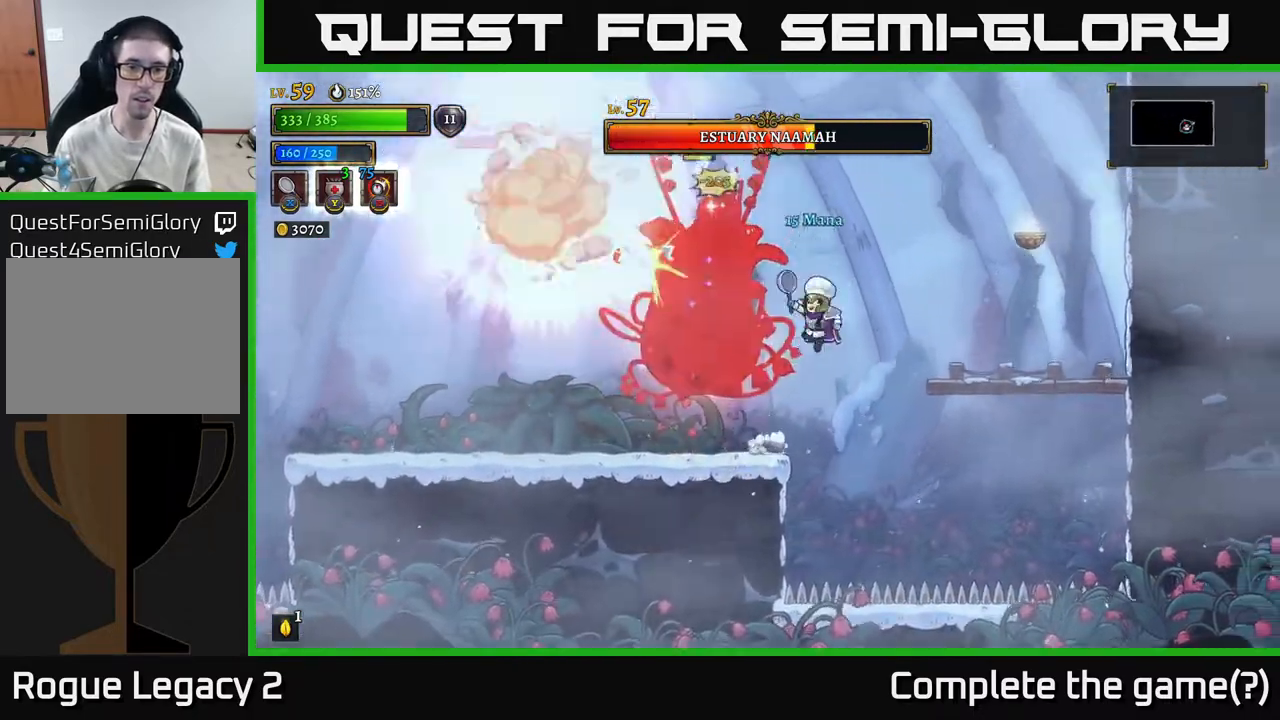
{"buttons": [], "left_stick": "right", "right_stick": "center", "events": [[233, "A", "up"]]}
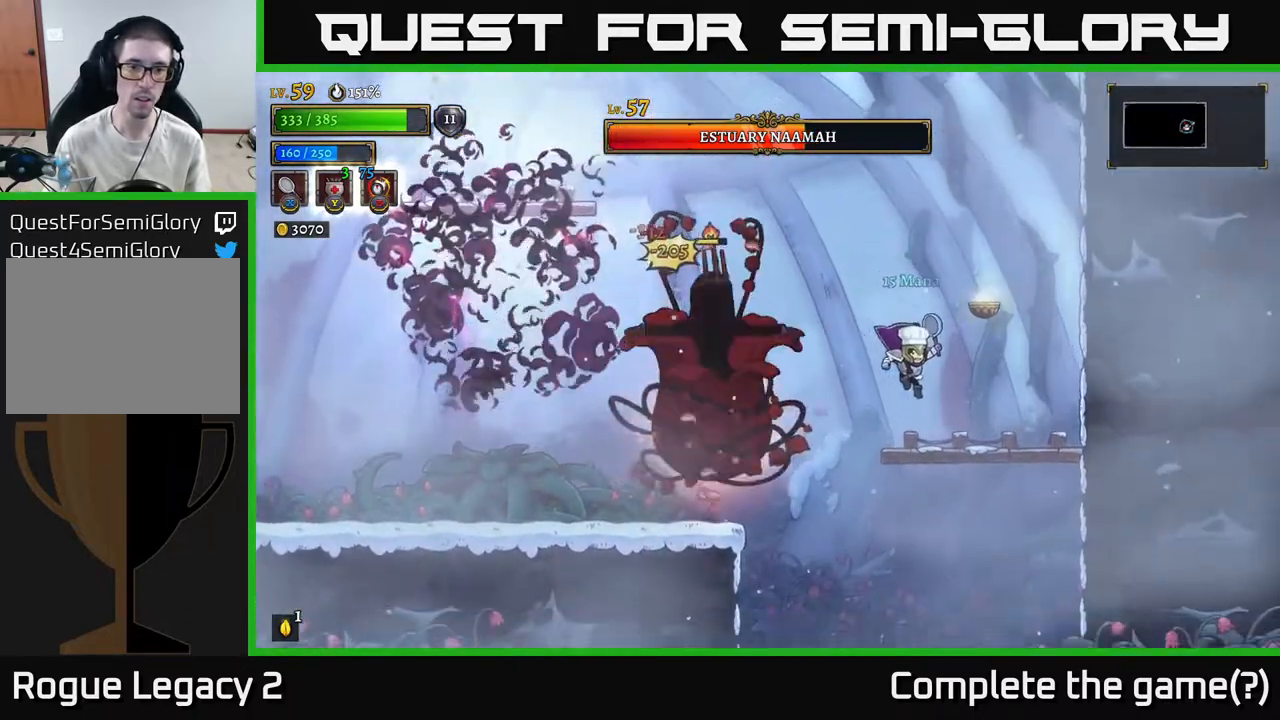
{"buttons": [], "left_stick": "center", "right_stick": "center", "events": [[100, "left_stick", "left"], [117, "X", "down"], [183, "left_stick", "center"], [250, "X", "up"]]}
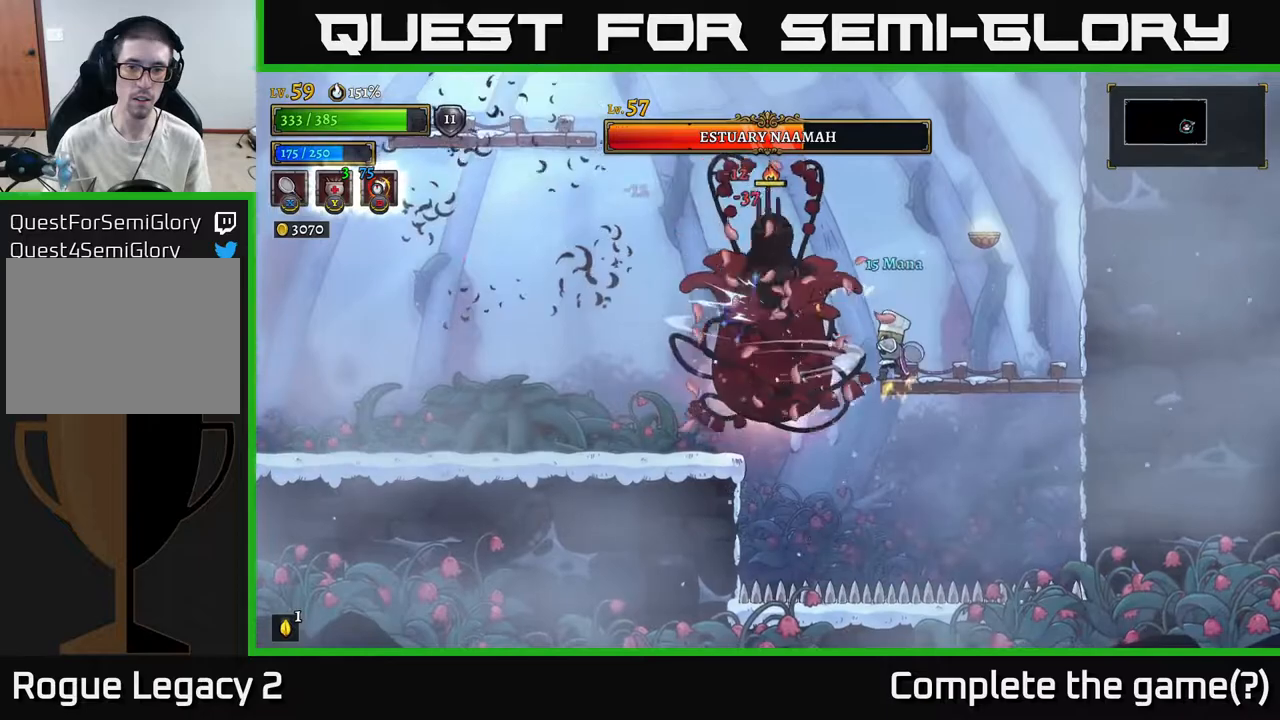
{"buttons": ["A"], "left_stick": "center", "right_stick": "center", "events": [[83, "left_stick", "right"], [383, "A", "down"], [450, "left_stick", "center"]]}
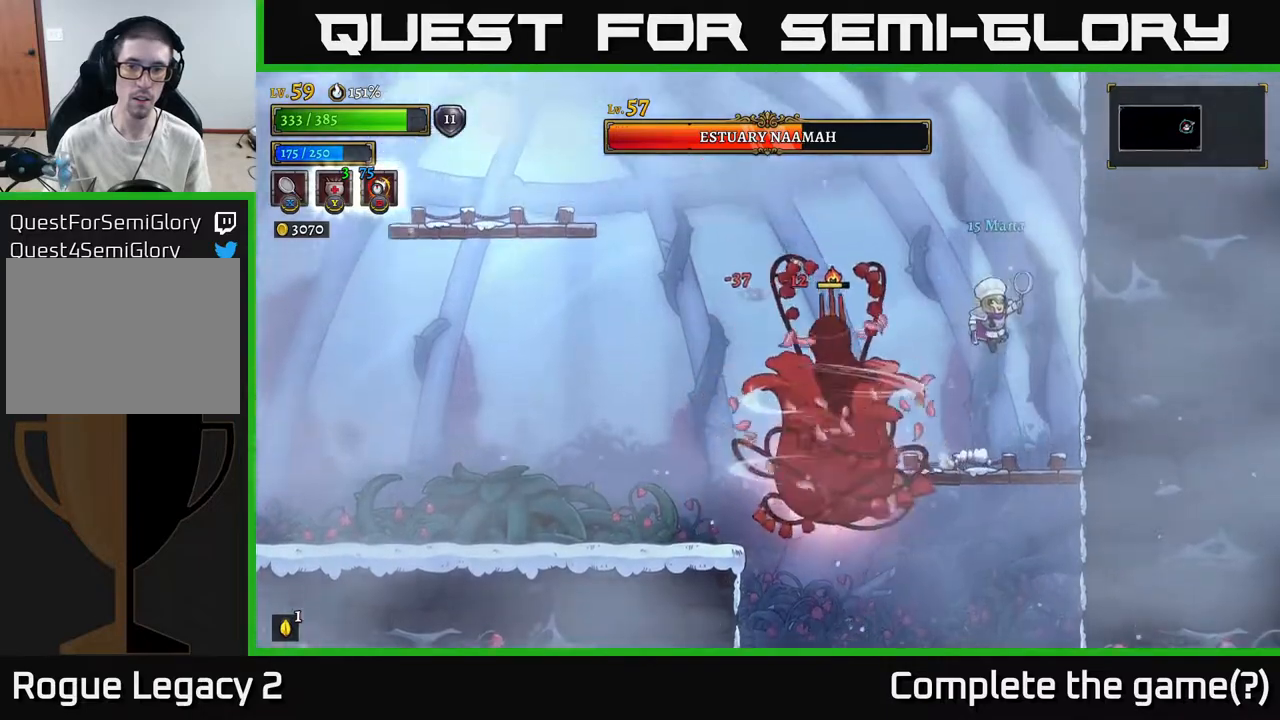
{"buttons": ["A"], "left_stick": "left", "right_stick": "center", "events": [[50, "left_stick", "left"]]}
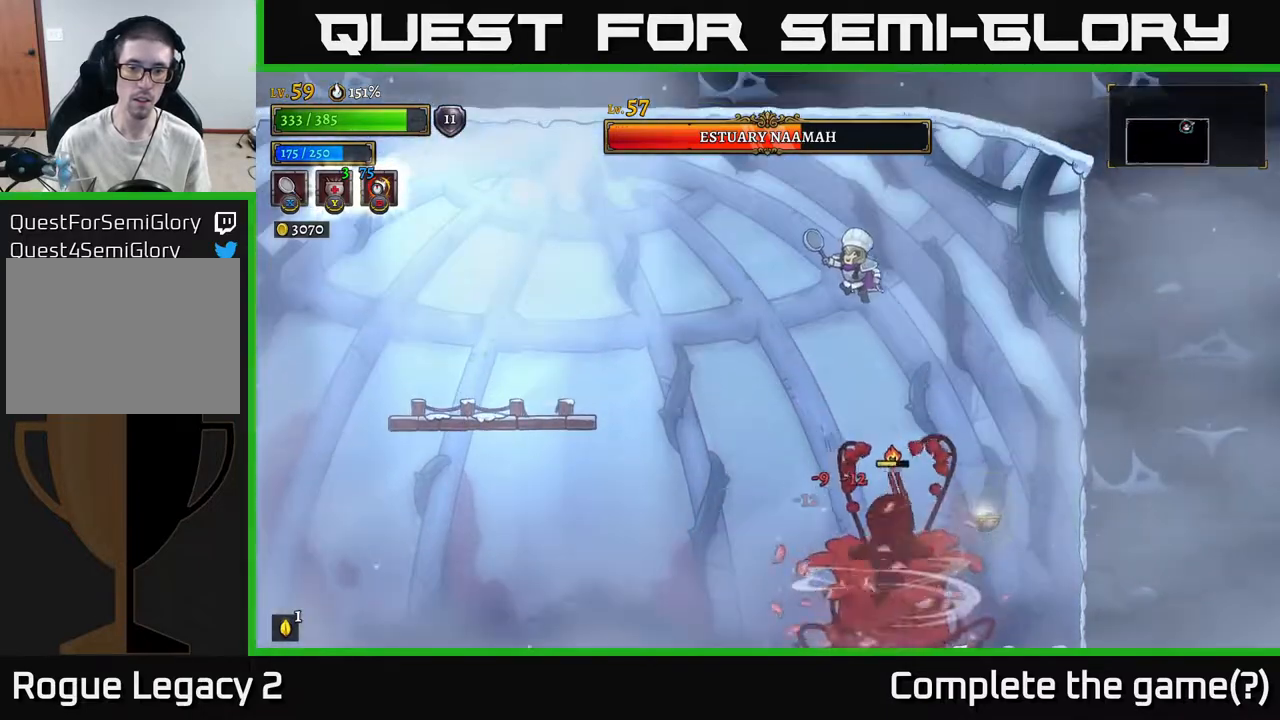
{"buttons": ["X"], "left_stick": "right", "right_stick": "center", "events": [[400, "left_stick", "right"], [417, "A", "up"], [417, "X", "down"]]}
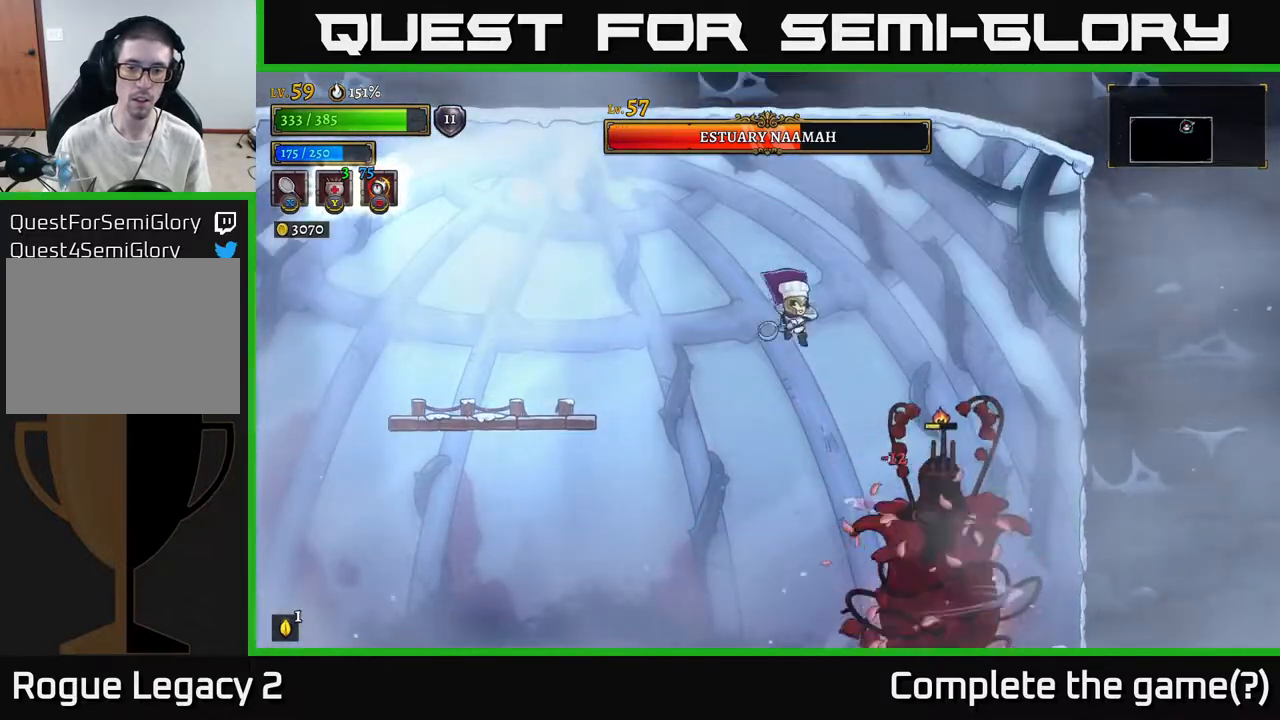
{"buttons": [], "left_stick": "left", "right_stick": "center", "events": [[33, "X", "up"], [117, "left_stick", "left"]]}
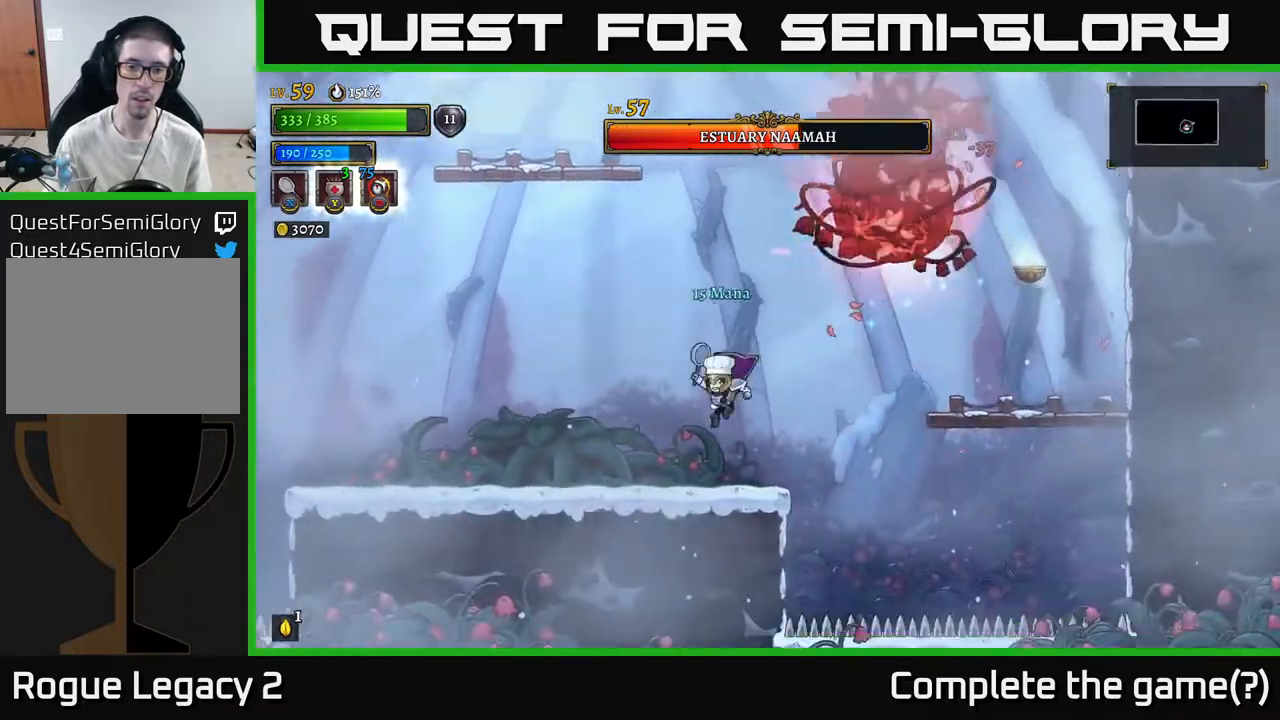
{"buttons": [], "left_stick": "left", "right_stick": "center", "events": [[67, "L2", "down"], [333, "L2", "up"]]}
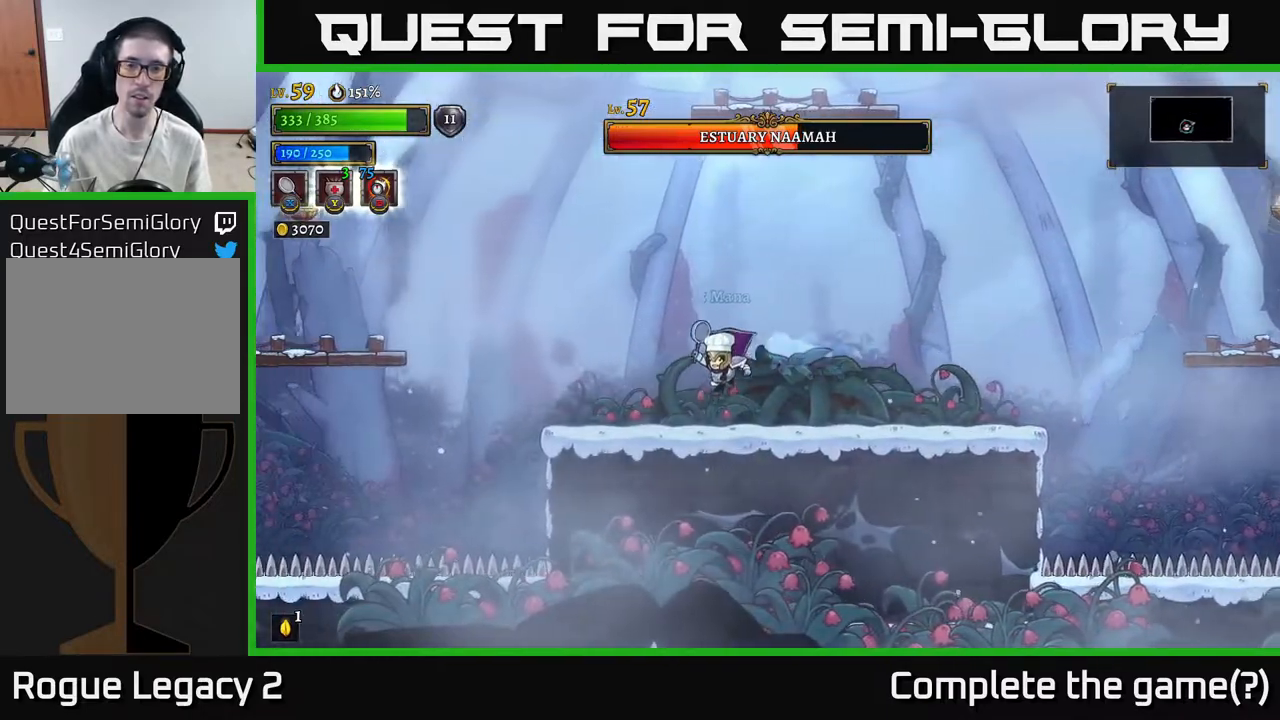
{"buttons": ["A"], "left_stick": "left", "right_stick": "center", "events": [[133, "left_stick", "center"], [250, "left_stick", "left"], [483, "A", "down"]]}
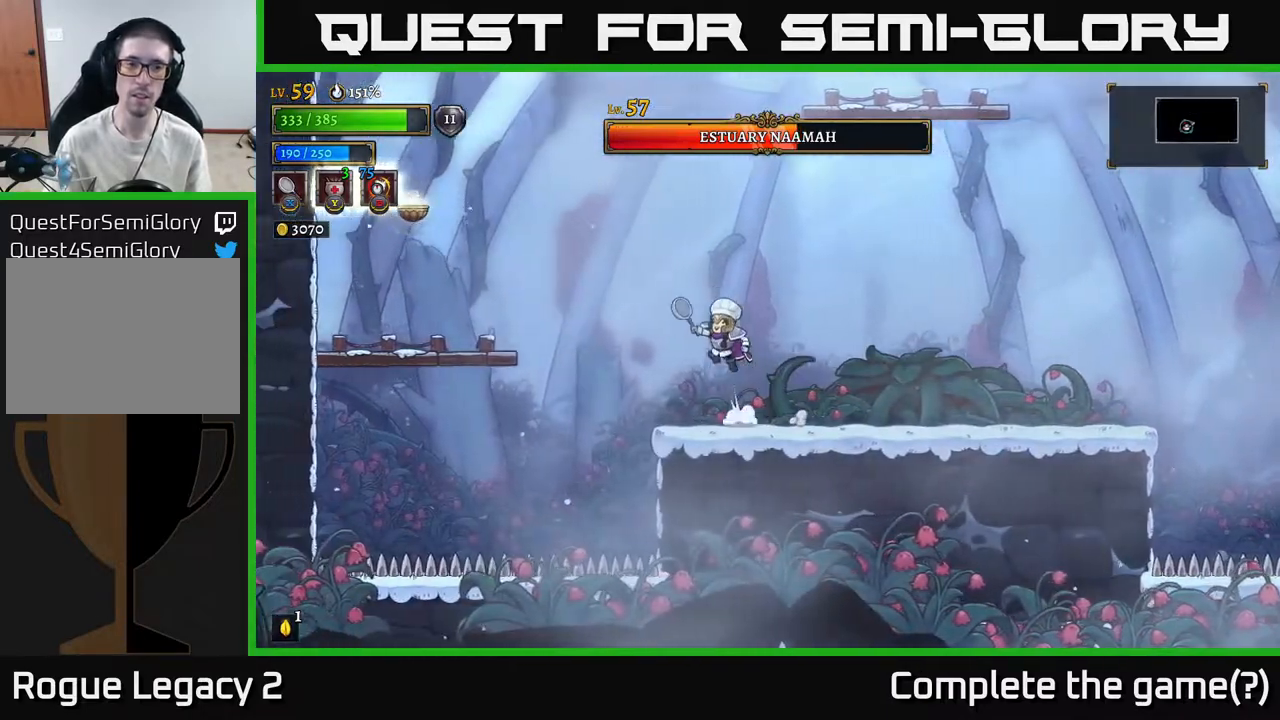
{"buttons": [], "left_stick": "left", "right_stick": "center", "events": [[233, "L2", "down"], [300, "A", "up"], [417, "L2", "up"]]}
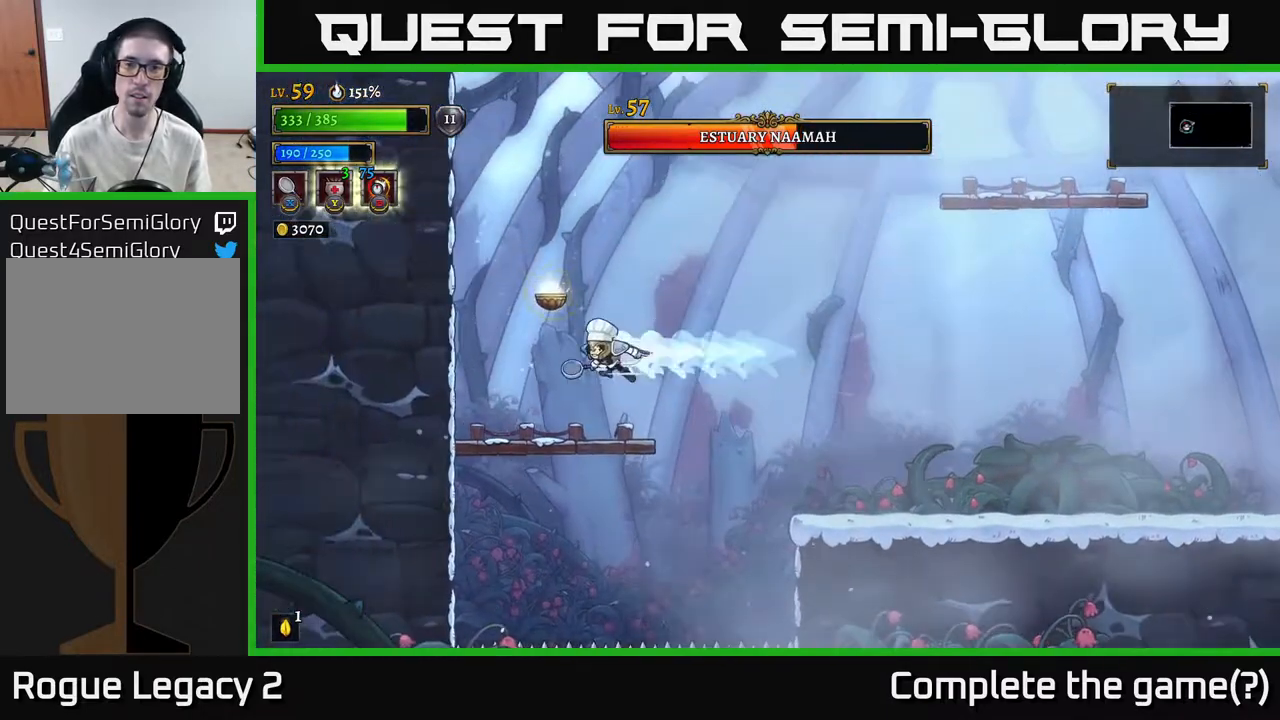
{"buttons": ["A"], "left_stick": "right", "right_stick": "center", "events": [[150, "left_stick", "center"], [250, "left_stick", "right"], [450, "A", "down"]]}
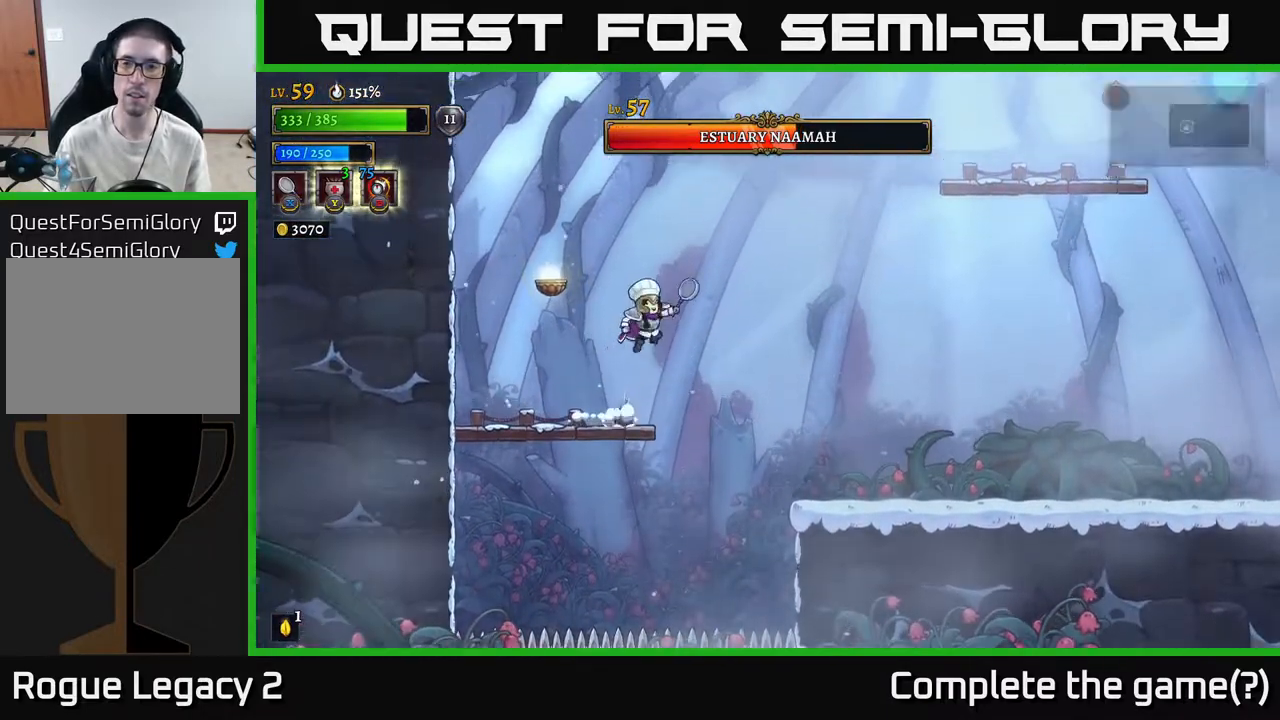
{"buttons": ["A"], "left_stick": "right", "right_stick": "center", "events": []}
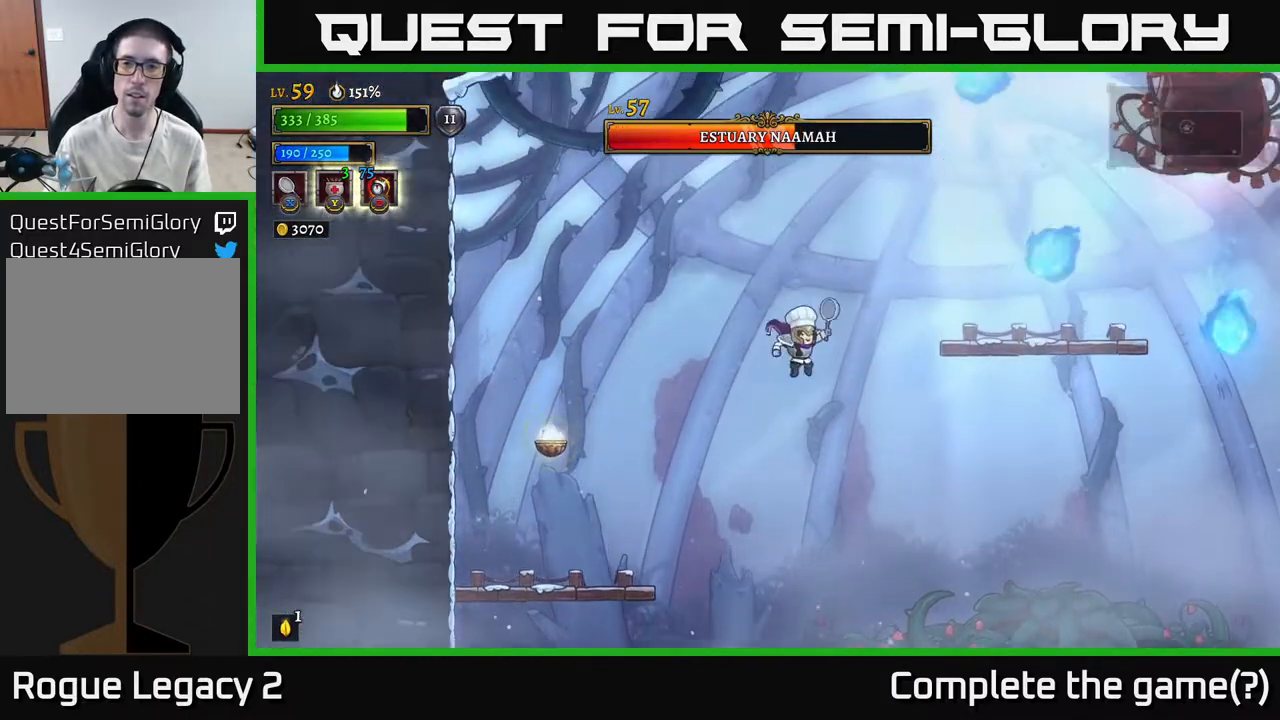
{"buttons": [], "left_stick": "left", "right_stick": "center", "events": [[83, "R2", "down"], [83, "left_stick", "center"], [100, "X", "down"], [117, "A", "up"], [150, "R2", "up"], [217, "left_stick", "left"], [300, "X", "up"]]}
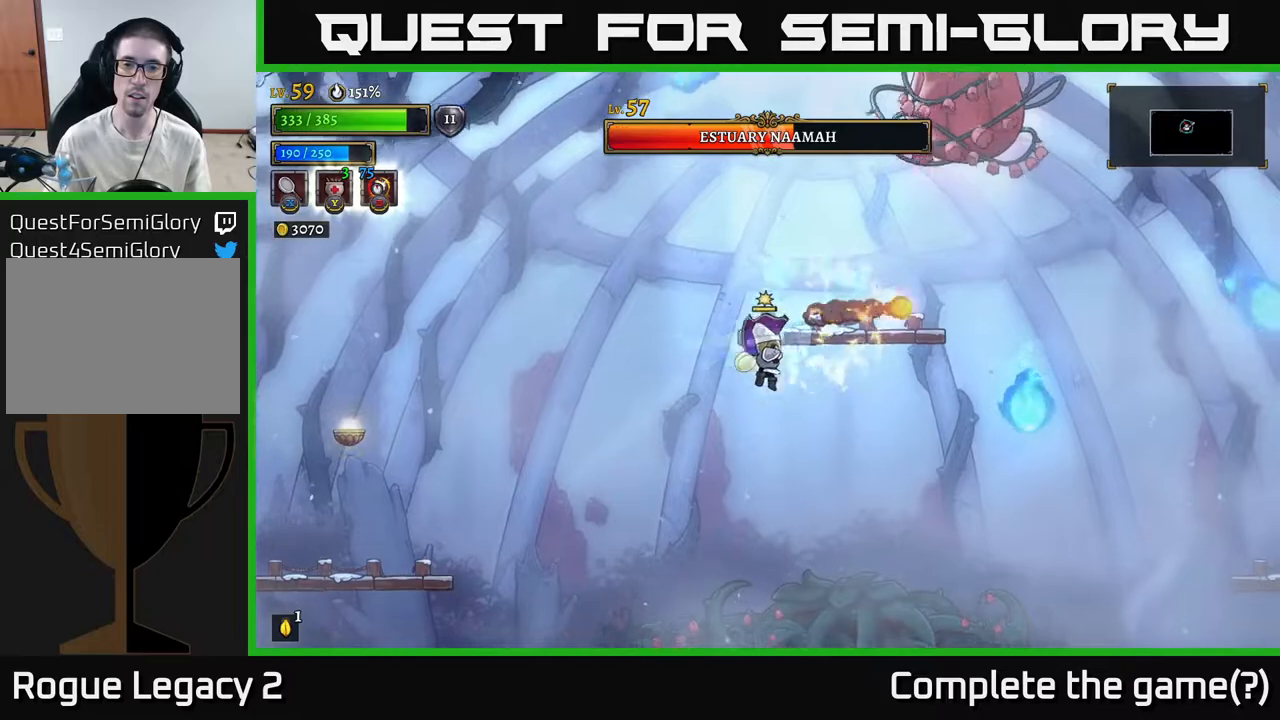
{"buttons": [], "left_stick": "right", "right_stick": "center", "events": [[150, "left_stick", "center"], [200, "left_stick", "right"], [400, "left_stick", "center"], [467, "left_stick", "right"]]}